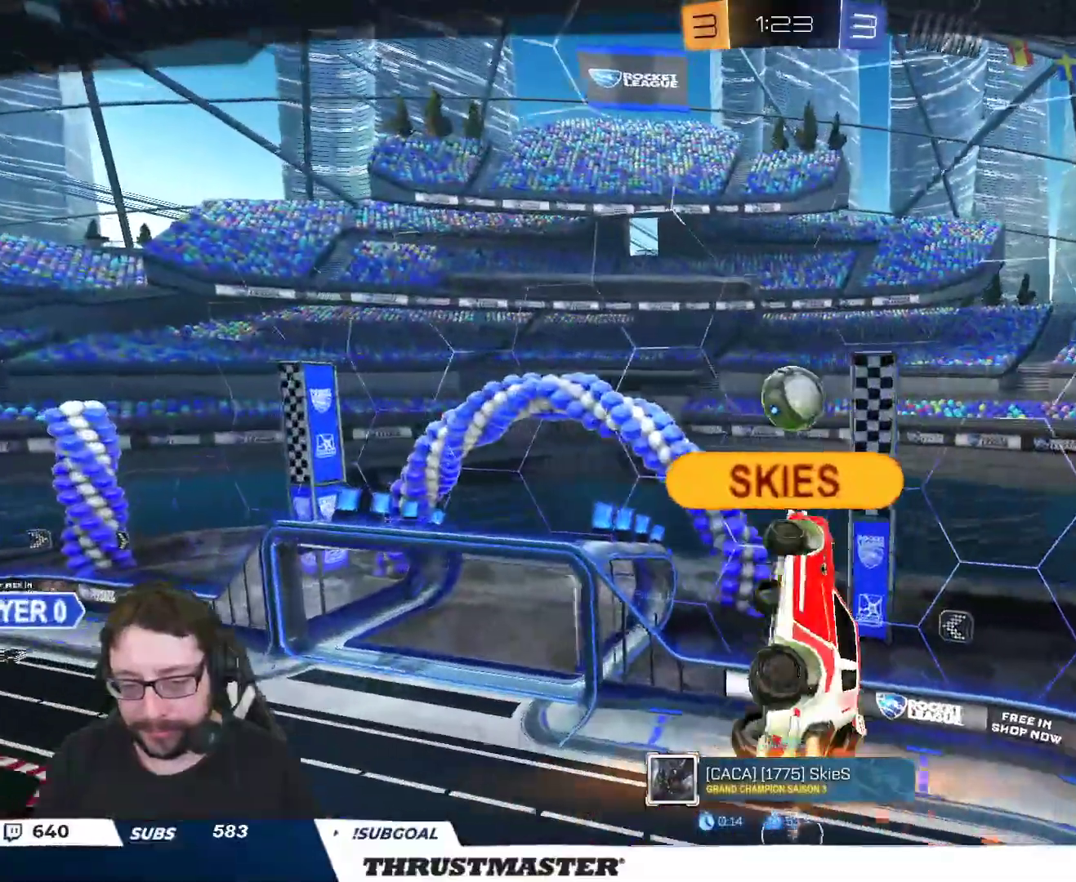
Gameplay with a controller (Xbox layout); each line is a JSON object with the inputs held at the frame after it. "events" lists button and stick changes between this image and that frame as [ms after this image, input, new state], when the widget could be followed in between.
{"buttons": [], "left_stick": "center", "right_stick": "center", "events": []}
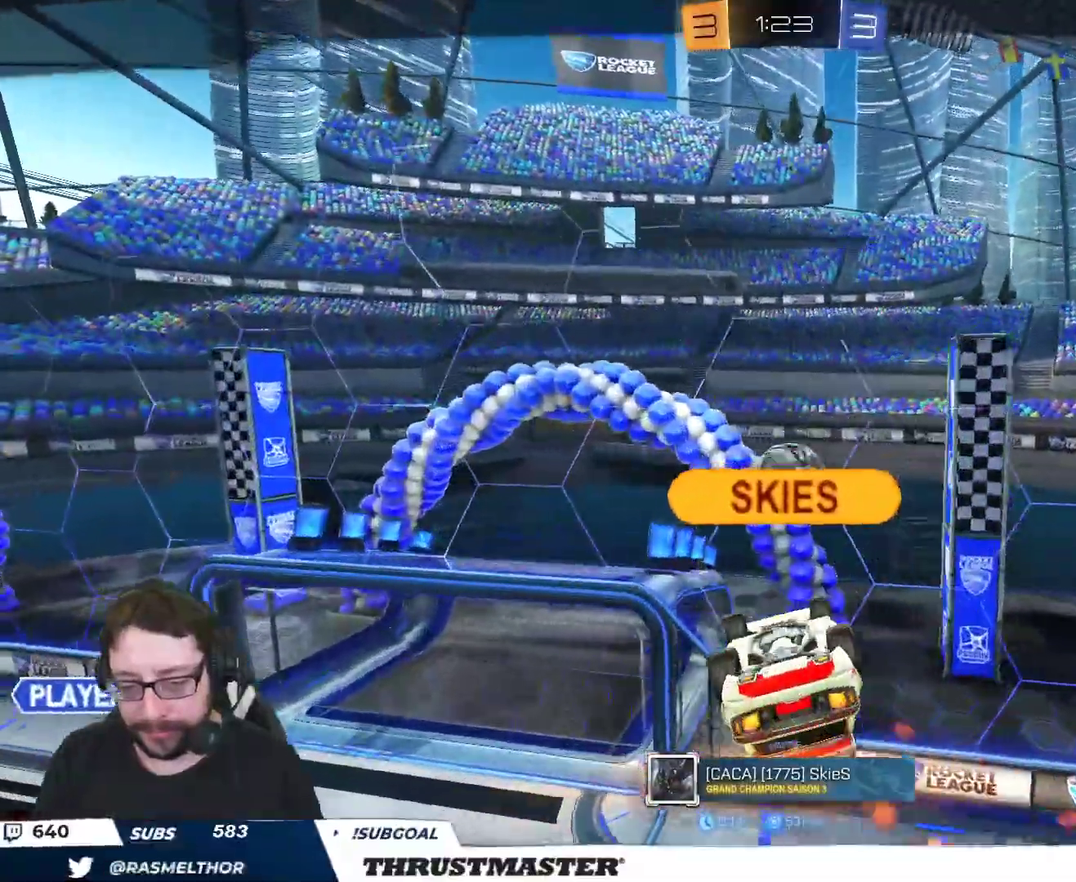
{"buttons": ["R2"], "left_stick": "center", "right_stick": "center", "events": [[467, "R2", "down"]]}
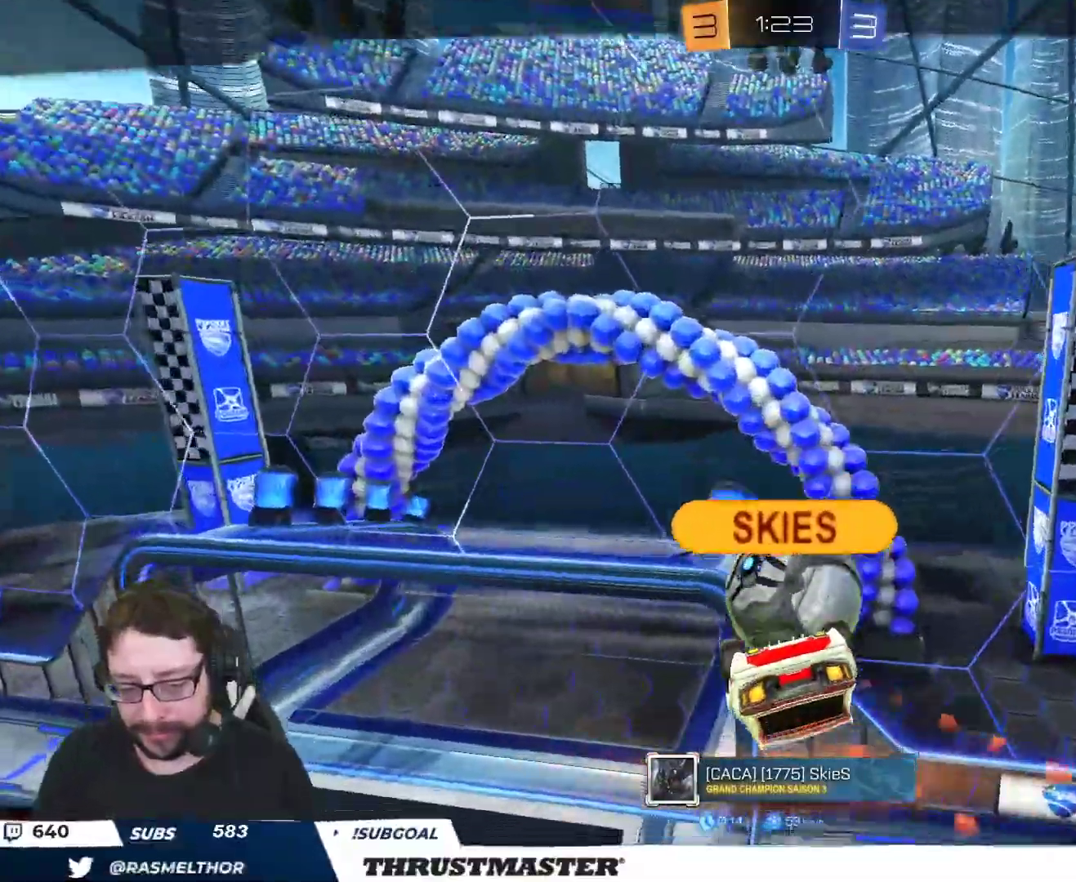
{"buttons": [], "left_stick": "center", "right_stick": "center", "events": [[50, "R2", "up"]]}
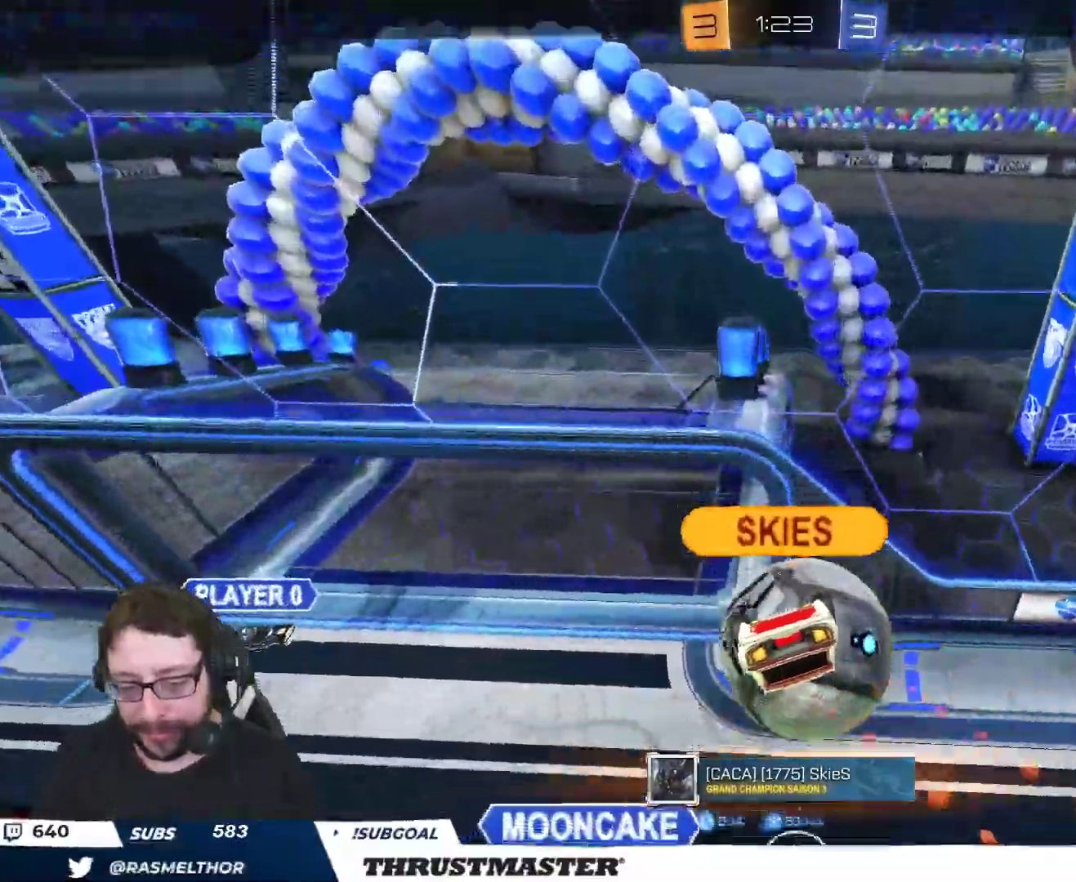
{"buttons": [], "left_stick": "center", "right_stick": "center", "events": []}
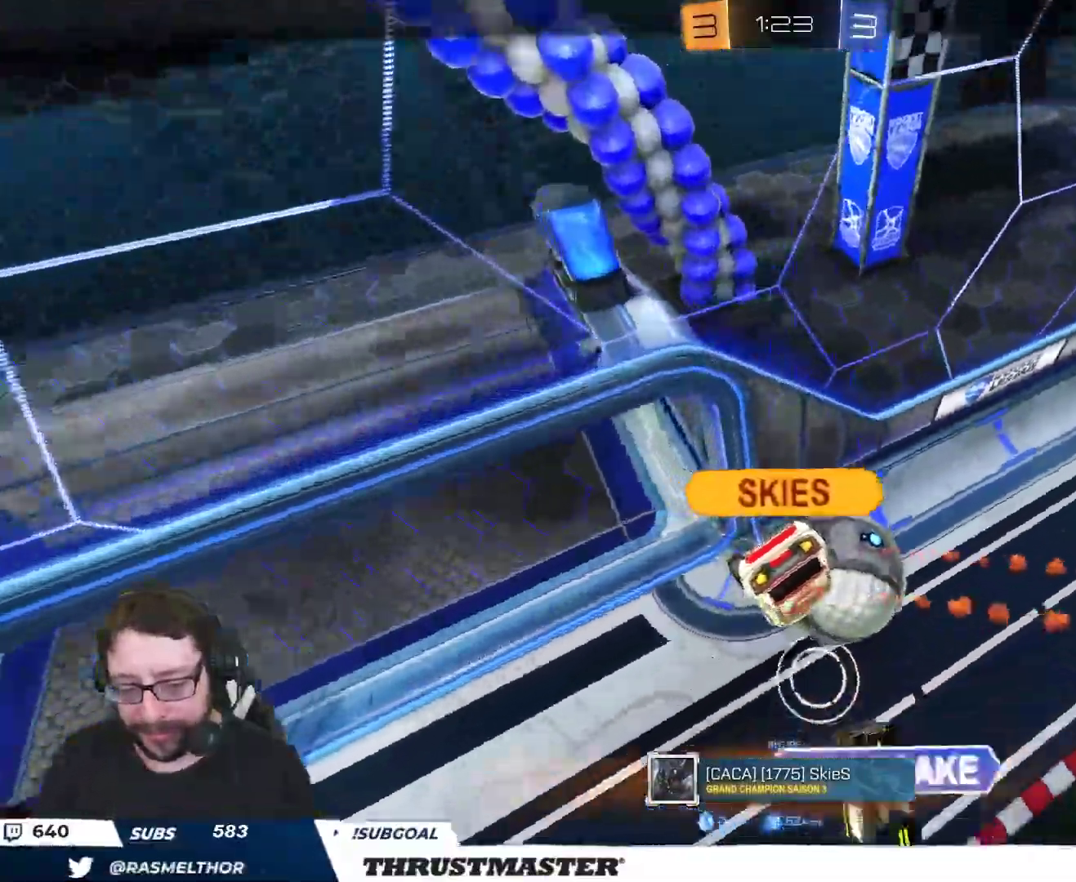
{"buttons": [], "left_stick": "center", "right_stick": "center", "events": []}
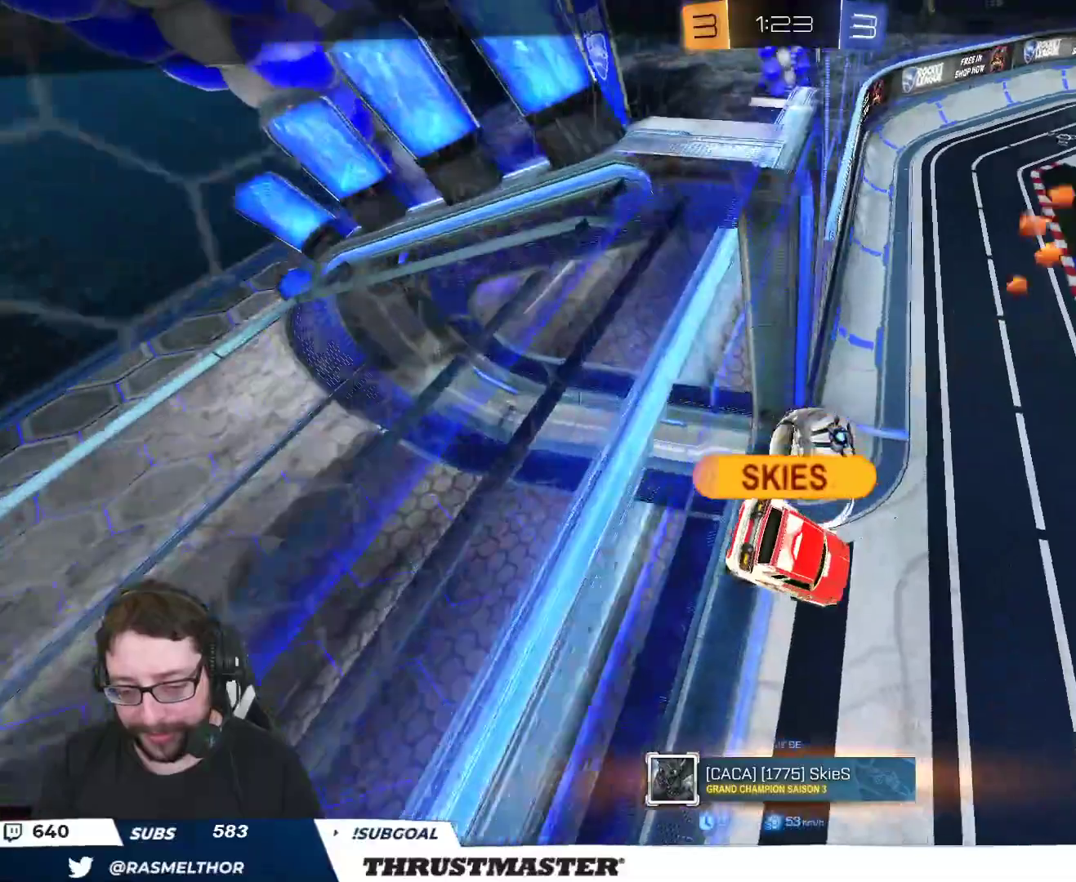
{"buttons": [], "left_stick": "center", "right_stick": "center", "events": [[333, "A", "down"], [417, "A", "up"]]}
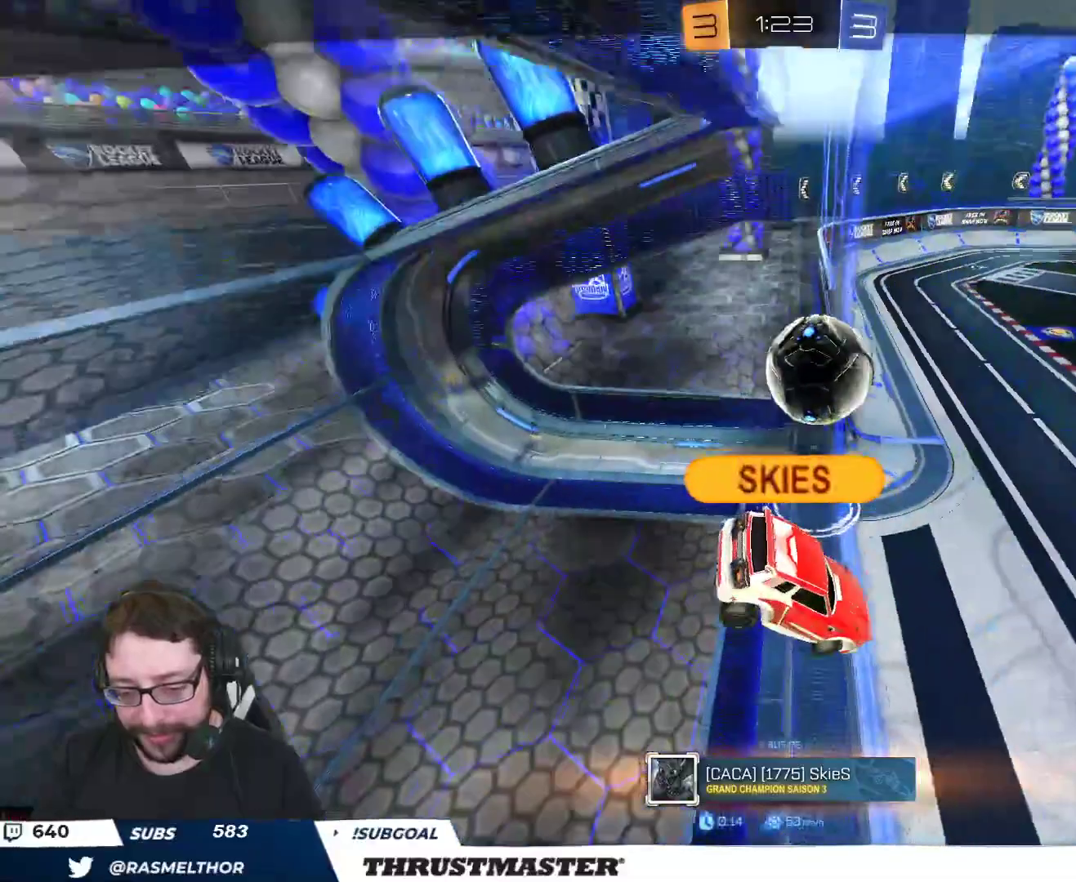
{"buttons": [], "left_stick": "center", "right_stick": "center", "events": []}
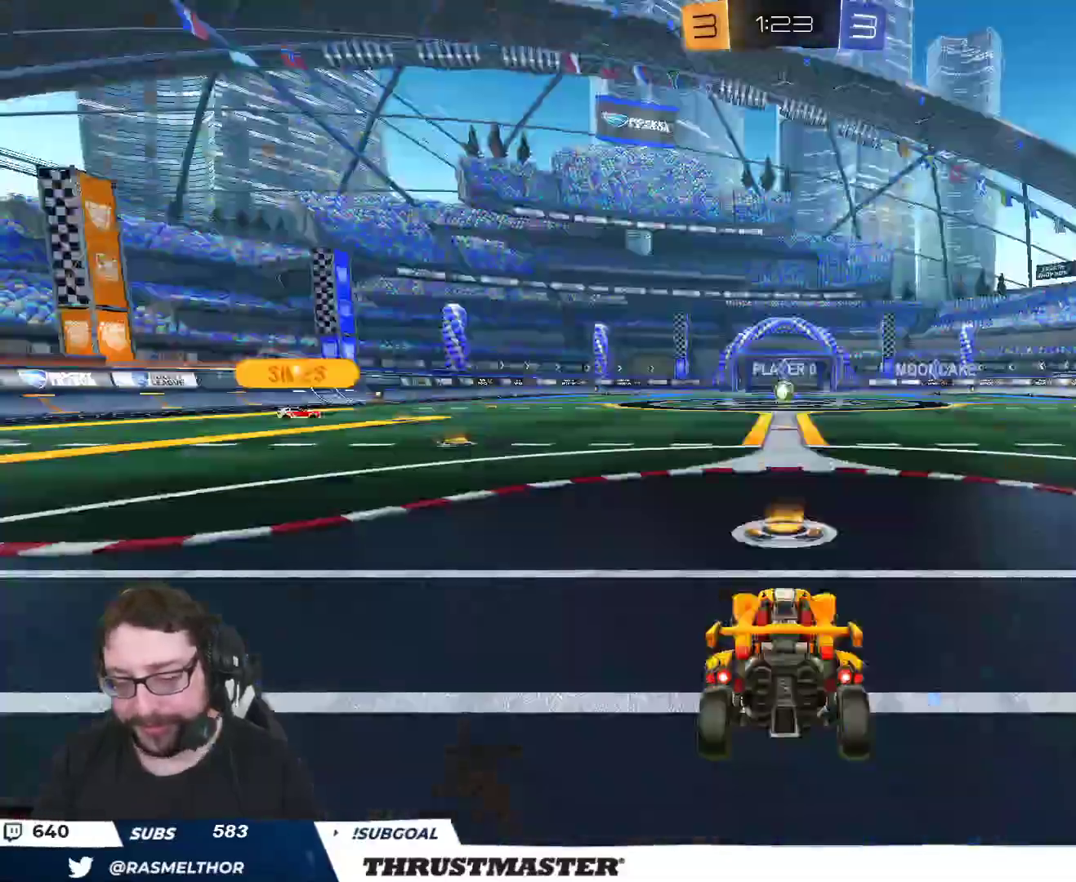
{"buttons": [], "left_stick": "center", "right_stick": "center", "events": []}
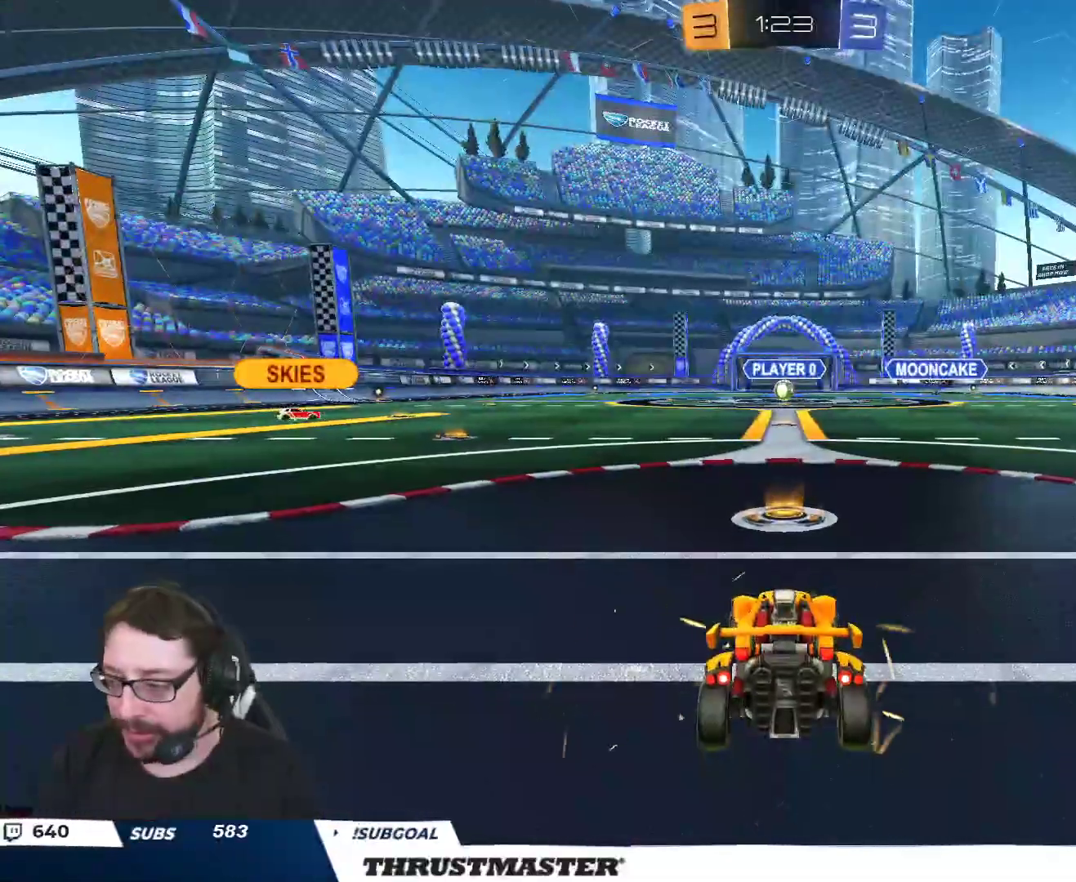
{"buttons": ["R2"], "left_stick": "center", "right_stick": "center", "events": [[250, "R2", "down"]]}
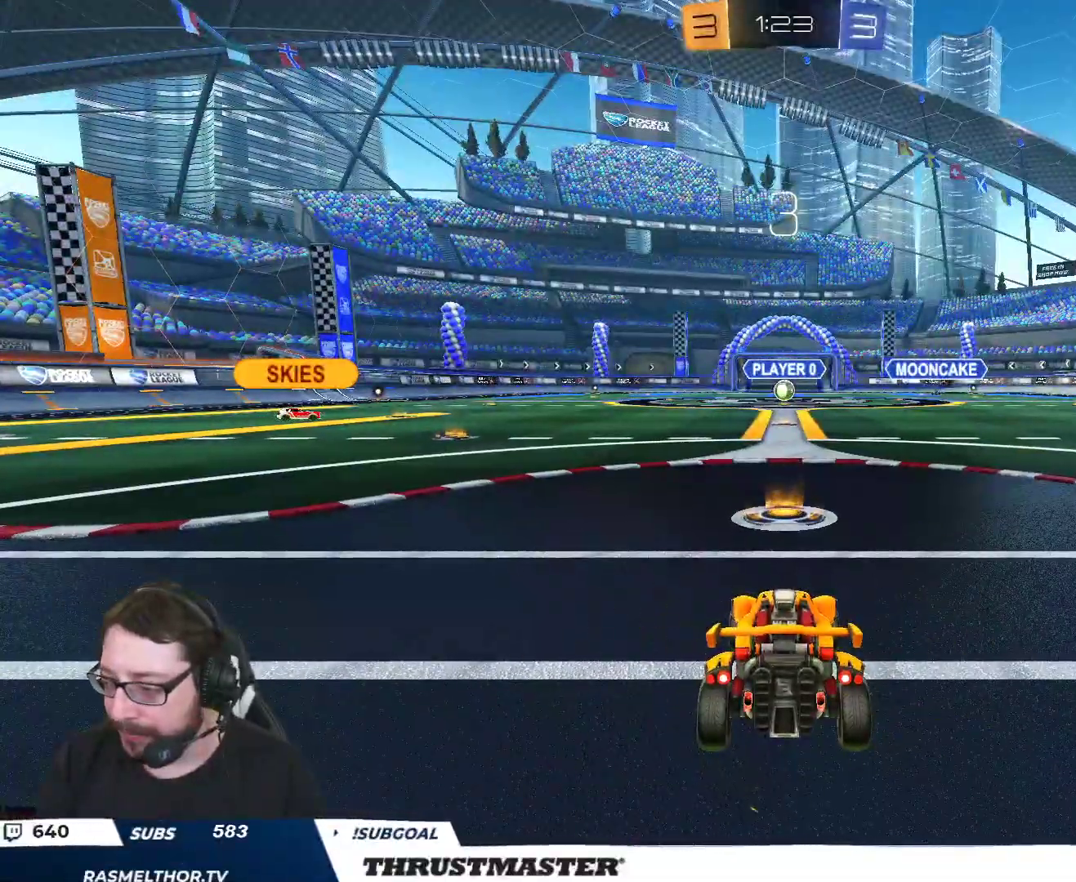
{"buttons": ["R2"], "left_stick": "center", "right_stick": "center", "events": []}
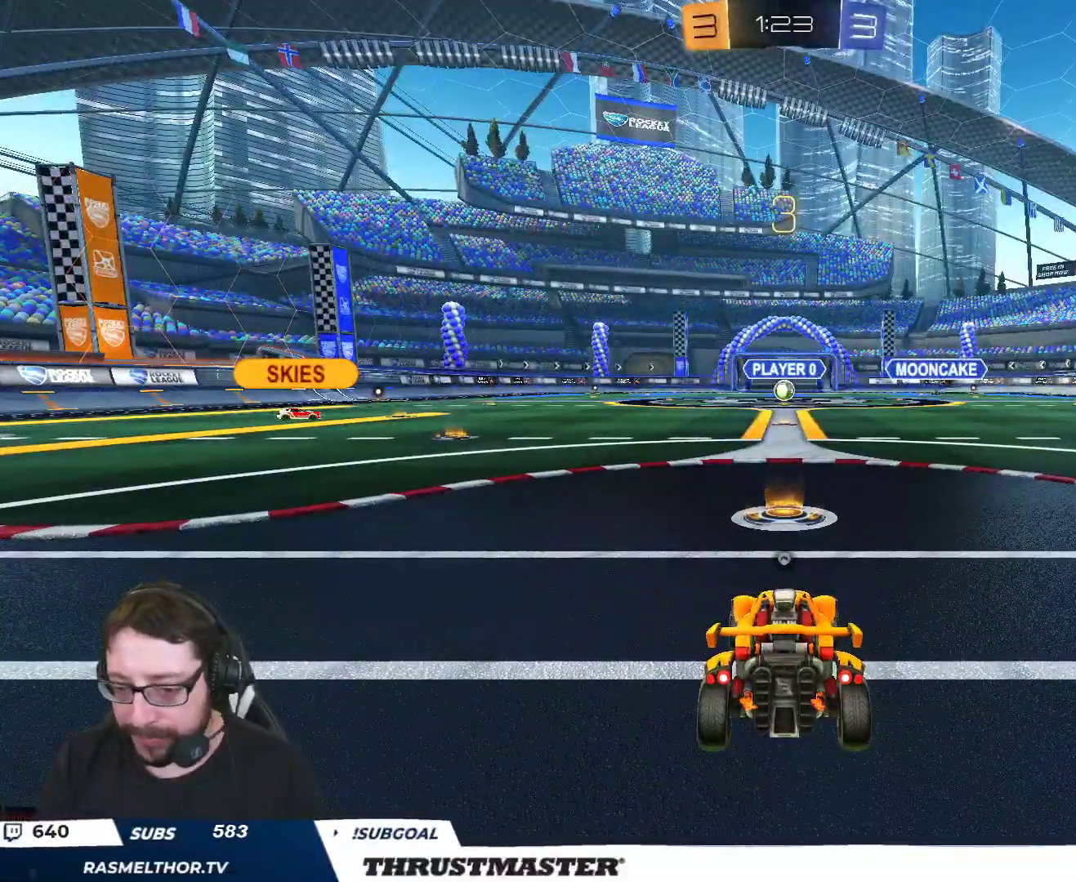
{"buttons": ["R2"], "left_stick": "center", "right_stick": "center", "events": [[17, "Y", "down"], [100, "Y", "up"], [283, "Y", "down"], [367, "Y", "up"]]}
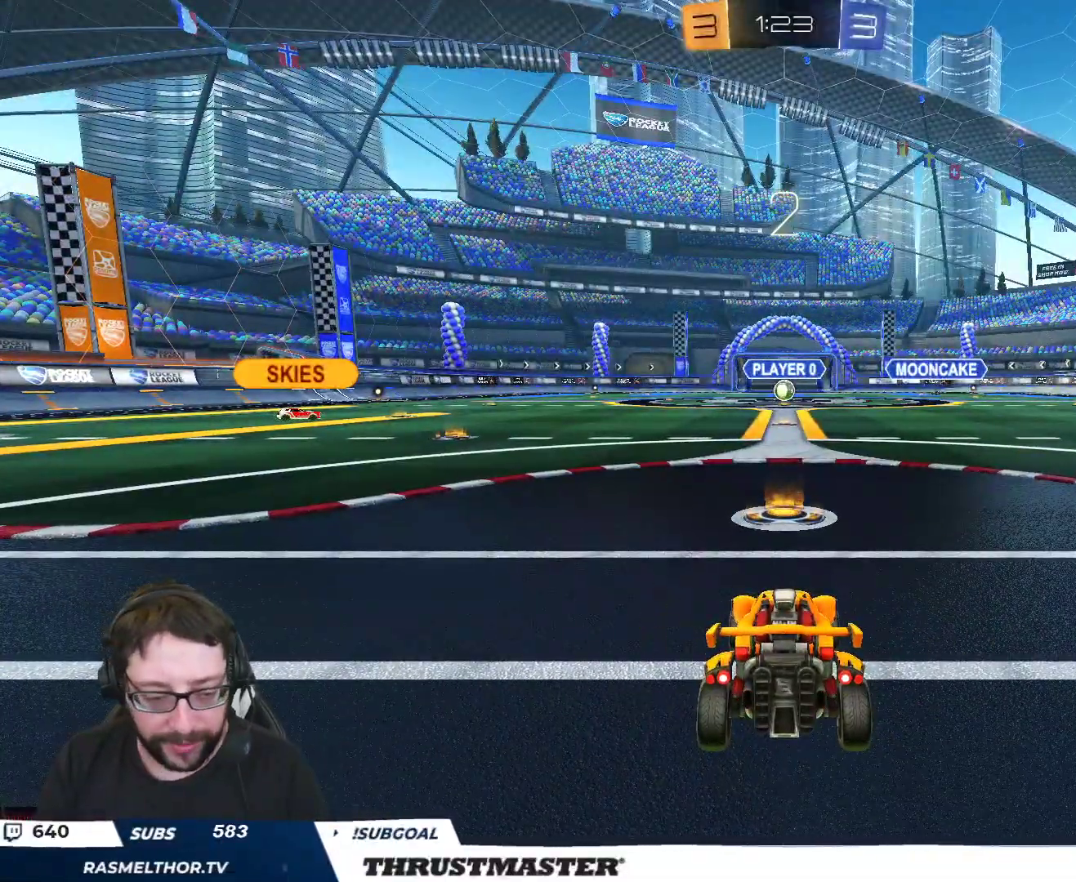
{"buttons": ["B", "R2"], "left_stick": "center", "right_stick": "center", "events": [[33, "left_stick", "left"], [83, "right_stick", "right"], [133, "right_stick", "center"], [150, "left_stick", "center"], [250, "B", "down"]]}
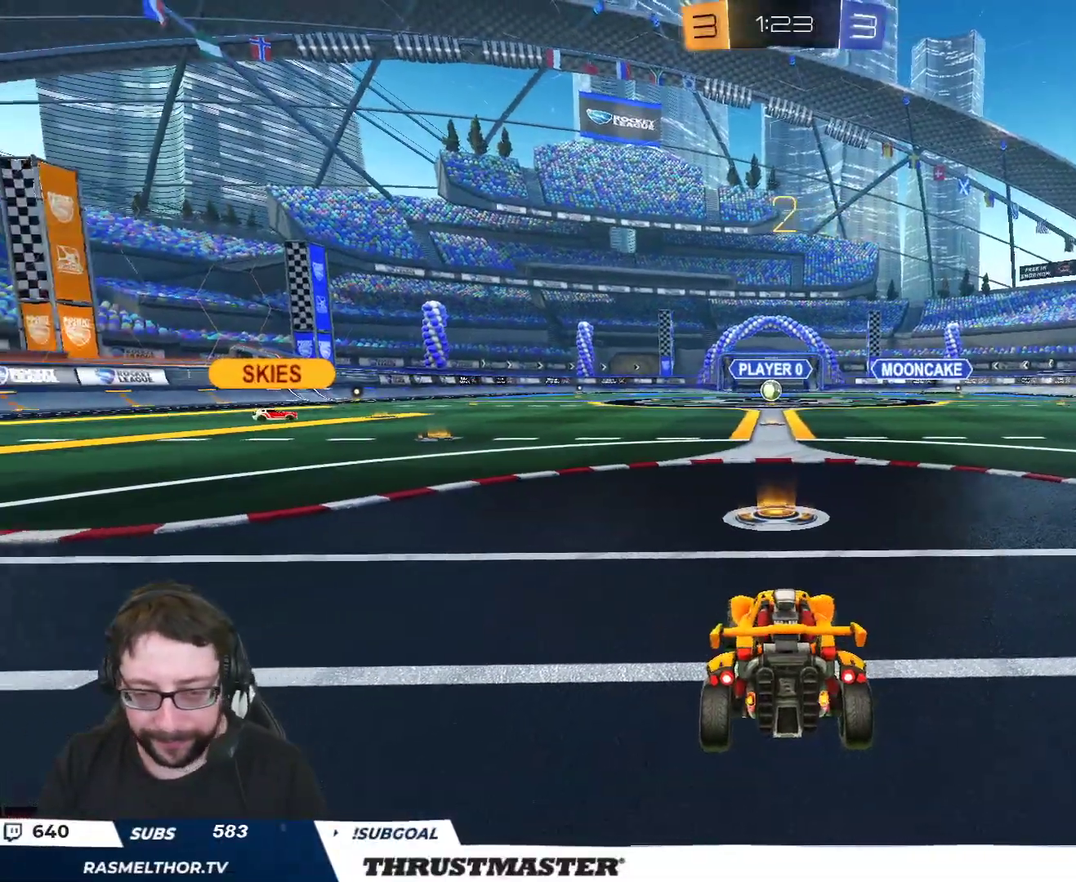
{"buttons": ["B", "R2"], "left_stick": "center", "right_stick": "center", "events": []}
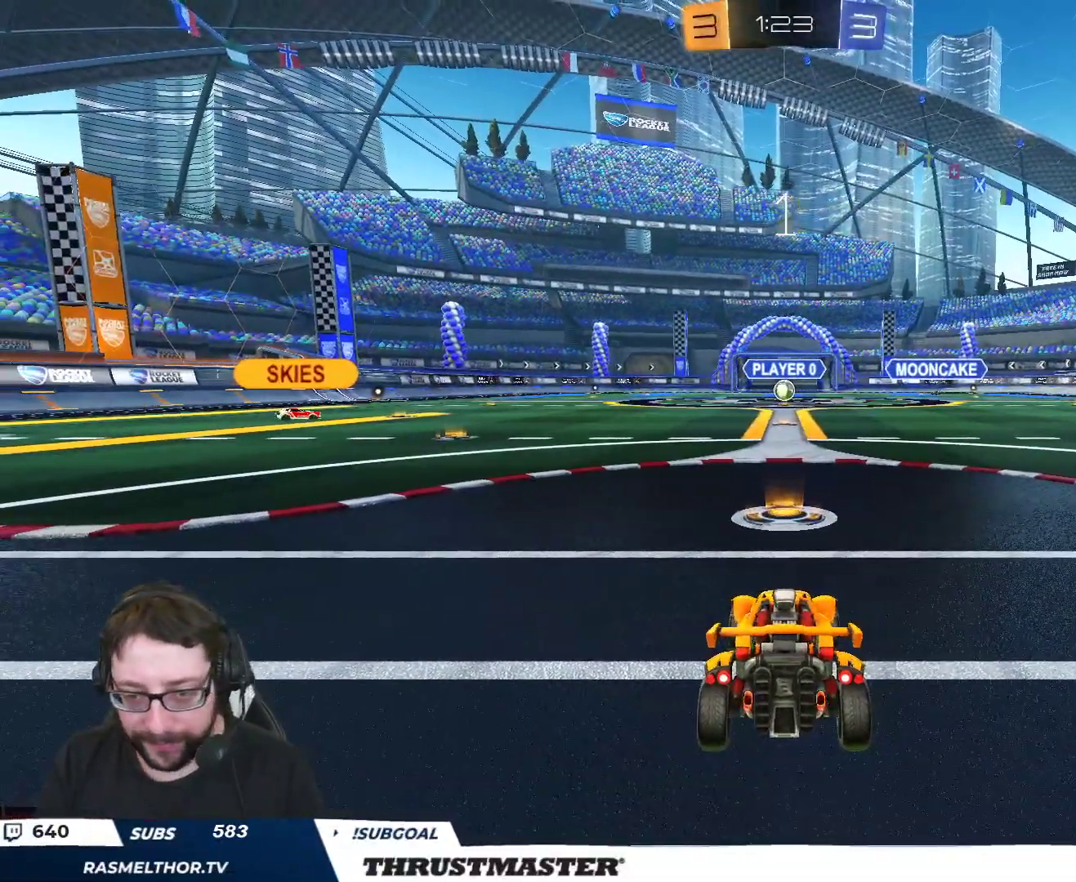
{"buttons": ["B", "R2"], "left_stick": "center", "right_stick": "center", "events": []}
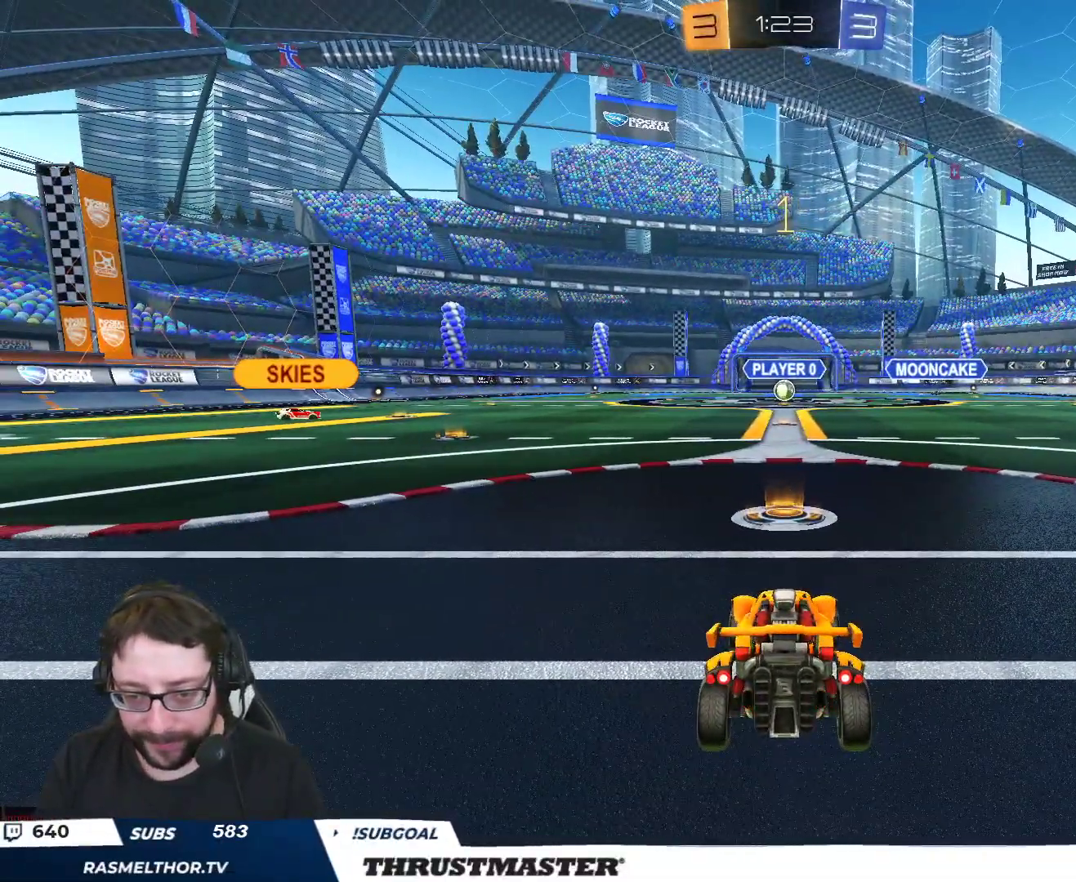
{"buttons": ["B", "R2"], "left_stick": "center", "right_stick": "center", "events": []}
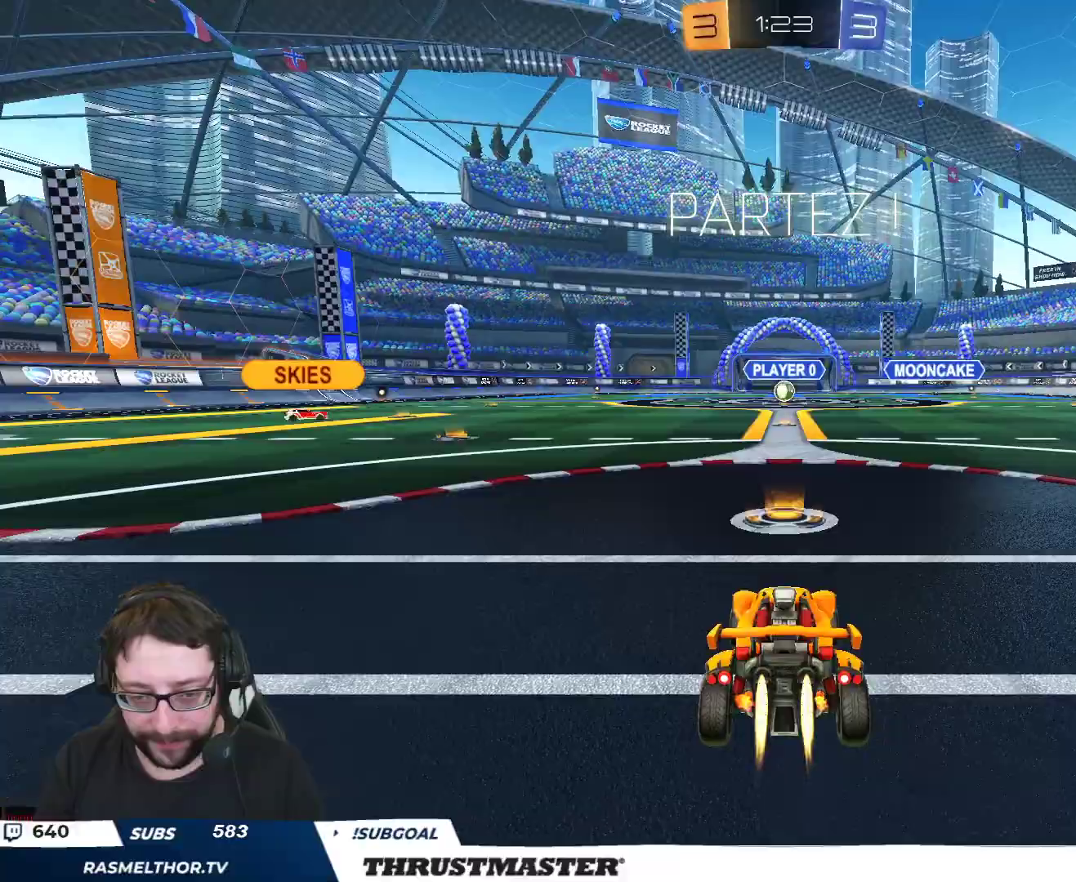
{"buttons": ["A", "B", "L2", "R2"], "left_stick": "up", "right_stick": "center", "events": [[367, "A", "down"], [383, "left_stick", "up"], [400, "L2", "down"], [433, "A", "up"], [500, "A", "down"]]}
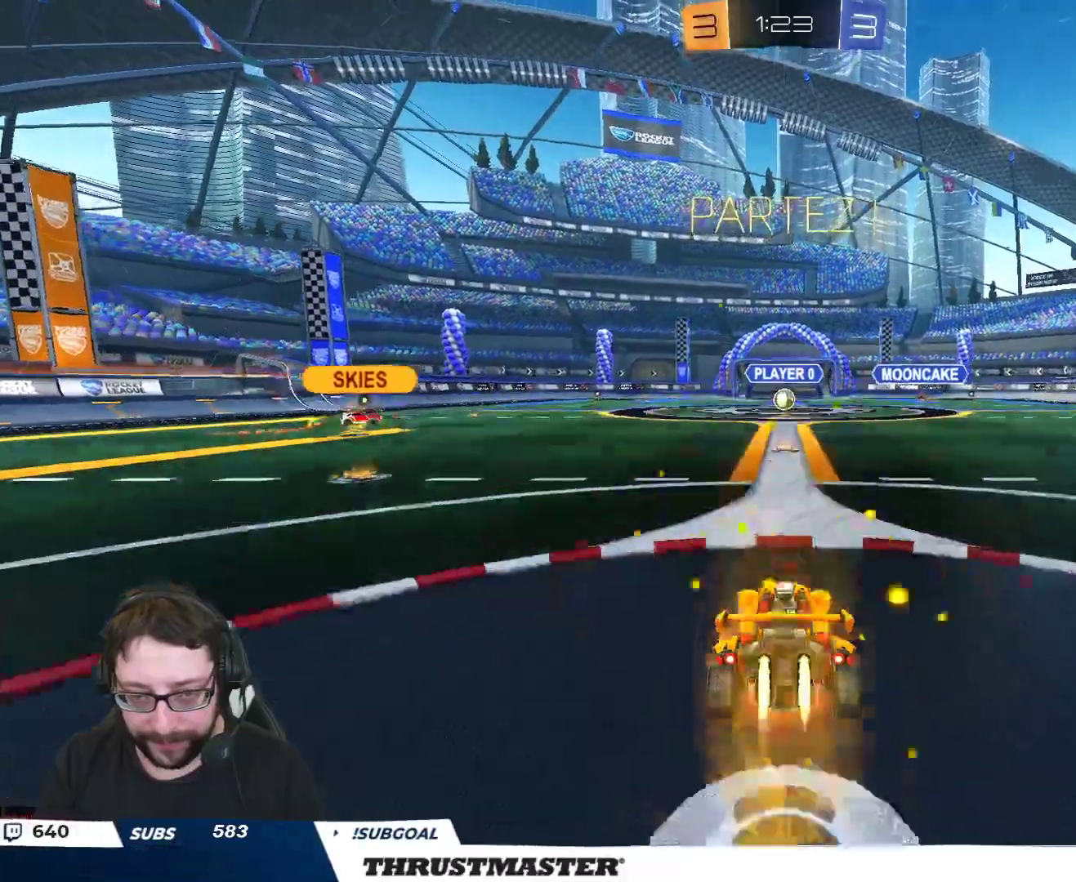
{"buttons": ["L2", "R2"], "left_stick": "up", "right_stick": "center", "events": [[67, "A", "up"], [67, "B", "up"]]}
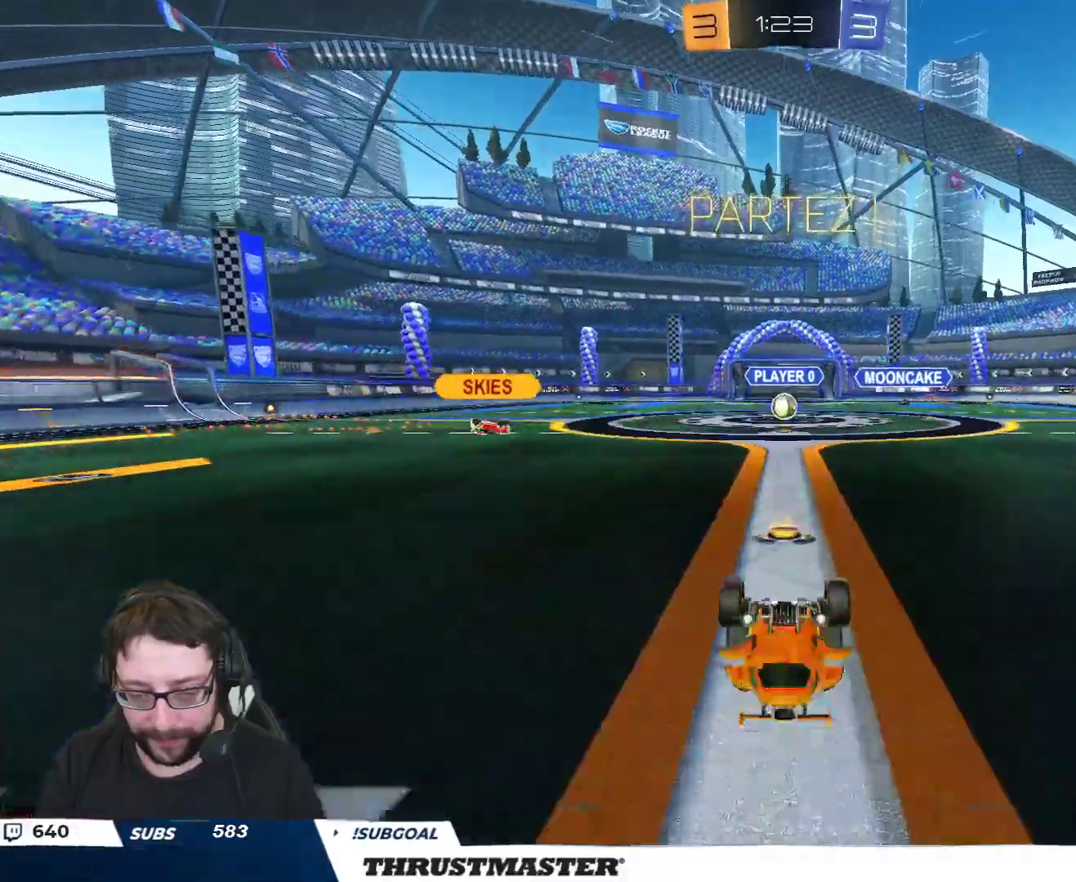
{"buttons": ["R2"], "left_stick": "center", "right_stick": "center", "events": [[83, "L2", "up"], [83, "left_stick", "center"]]}
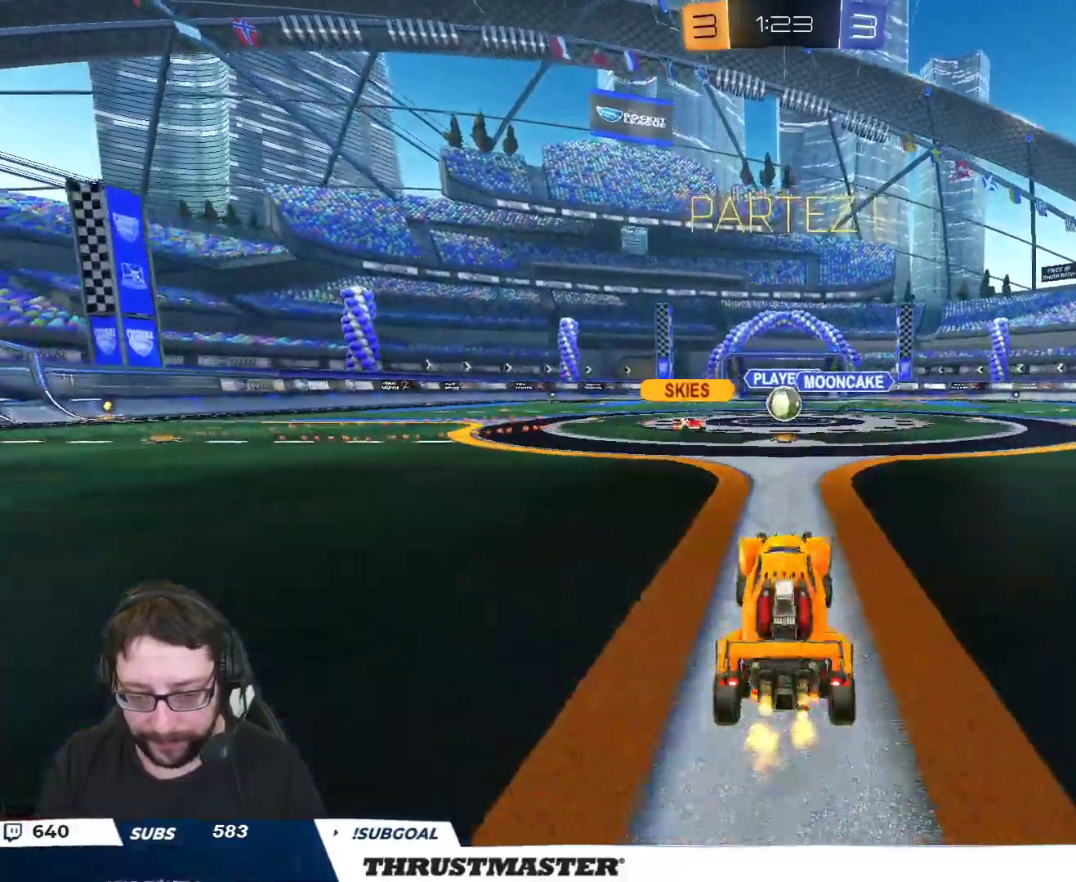
{"buttons": ["R2"], "left_stick": "center", "right_stick": "center", "events": []}
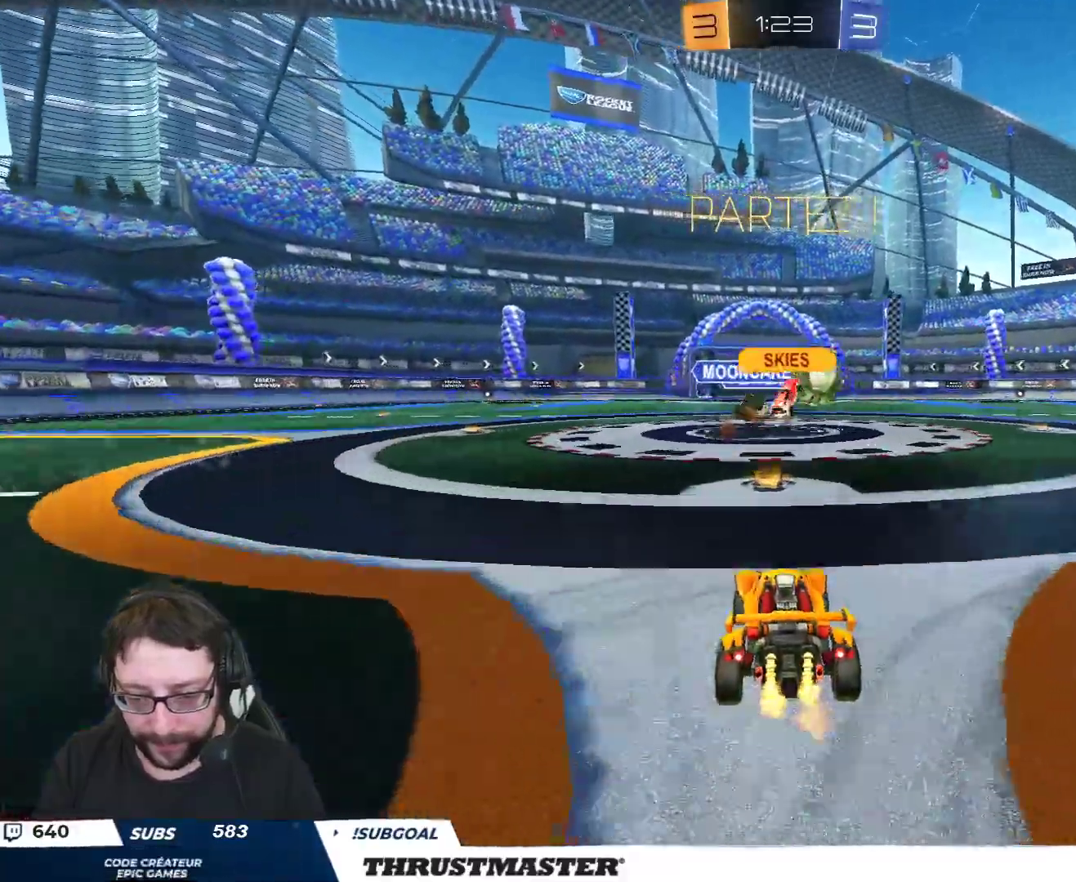
{"buttons": ["B", "R2"], "left_stick": "right", "right_stick": "center", "events": [[117, "R2", "up"], [150, "left_stick", "right"], [200, "R2", "down"], [250, "B", "down"]]}
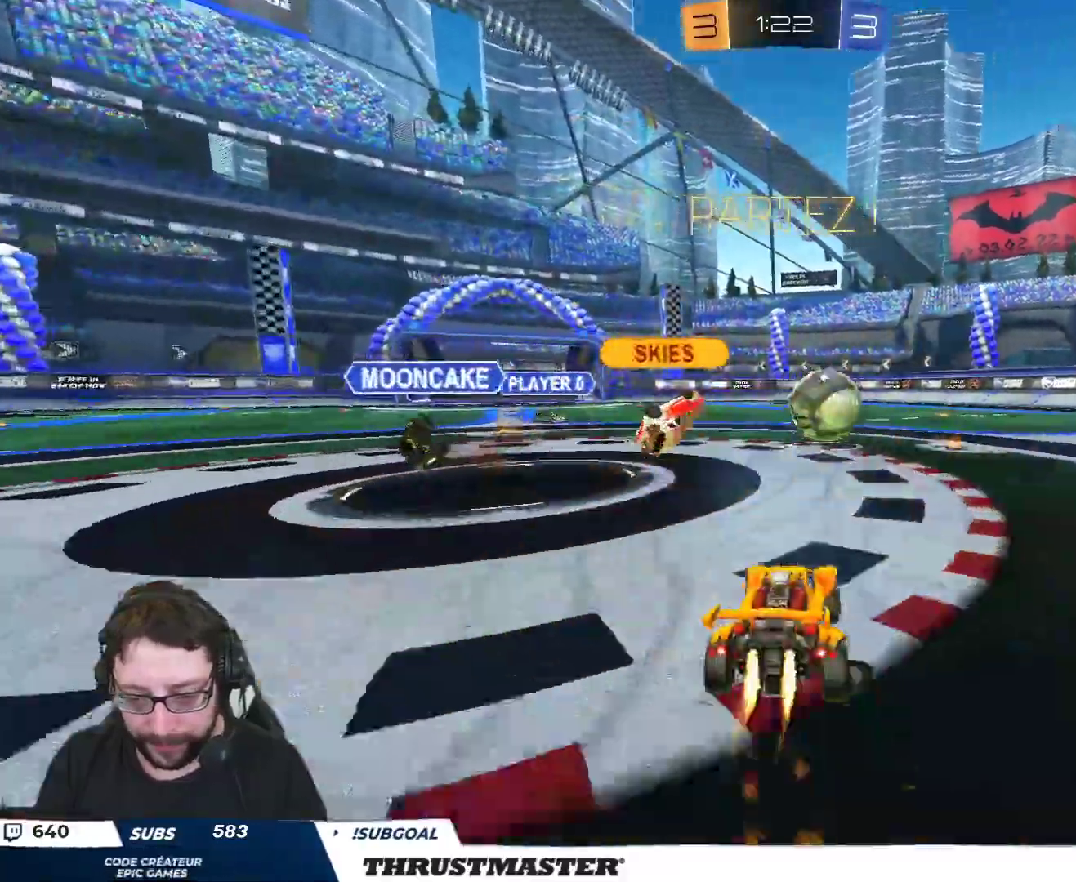
{"buttons": ["B", "Y", "R2"], "left_stick": "right", "right_stick": "center", "events": [[83, "left_stick", "center"], [400, "B", "up"], [450, "left_stick", "right"], [467, "B", "down"], [500, "Y", "down"]]}
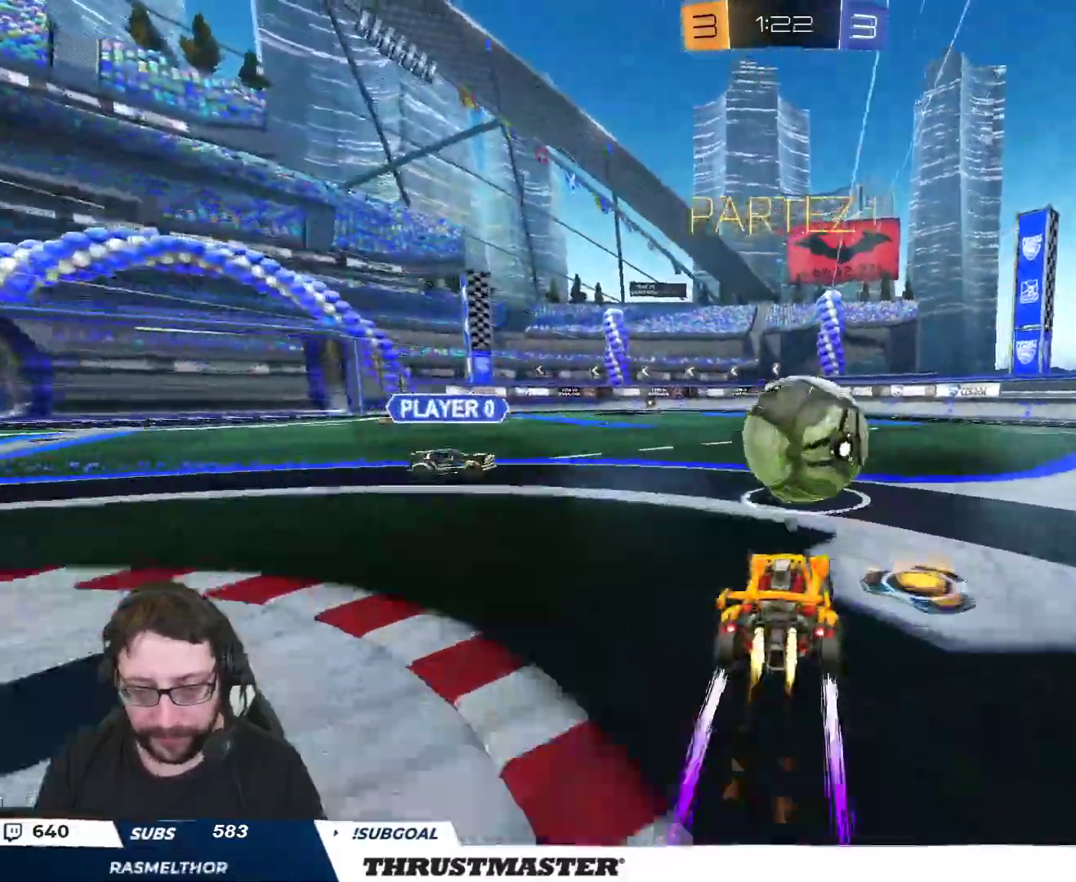
{"buttons": ["B", "R2"], "left_stick": "right", "right_stick": "center", "events": [[117, "Y", "up"], [183, "Y", "down"], [300, "Y", "up"]]}
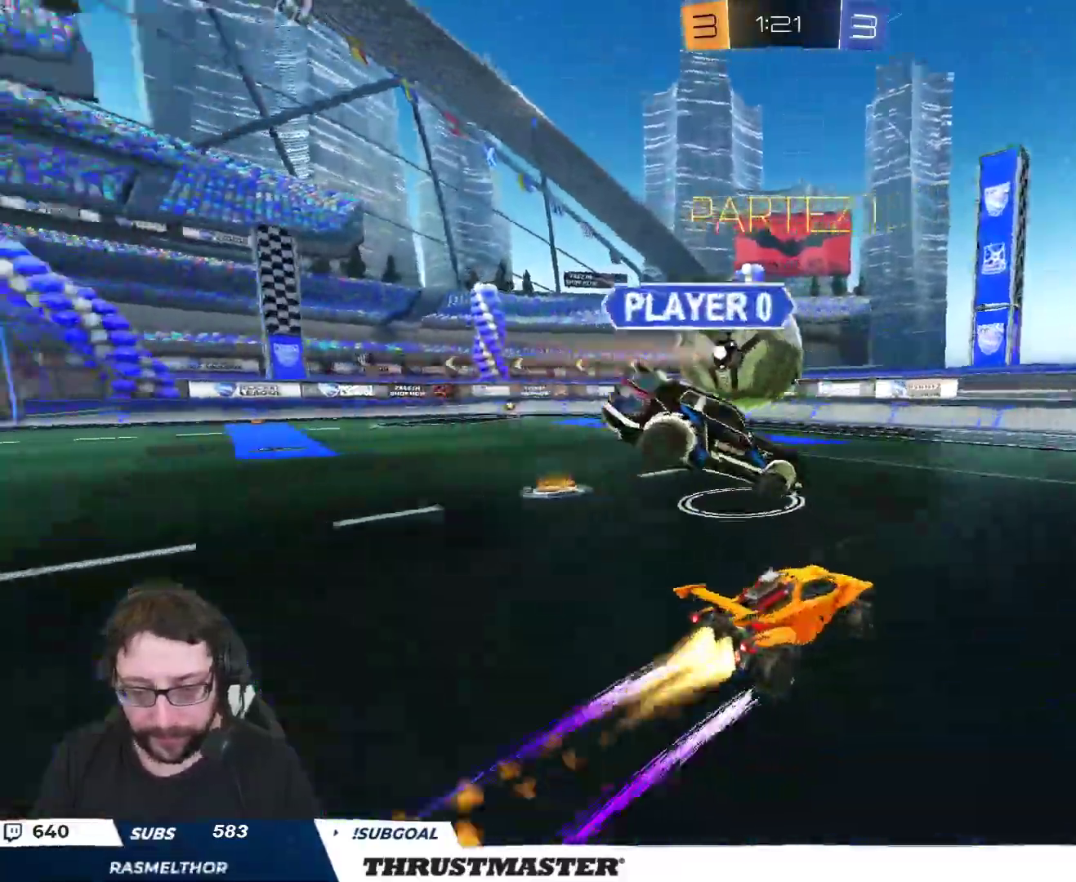
{"buttons": ["L2", "R2"], "left_stick": "up-left", "right_stick": "center", "events": [[67, "B", "up"], [117, "left_stick", "left"], [233, "left_stick", "center"], [300, "left_stick", "left"], [350, "L2", "down"], [483, "left_stick", "up-left"]]}
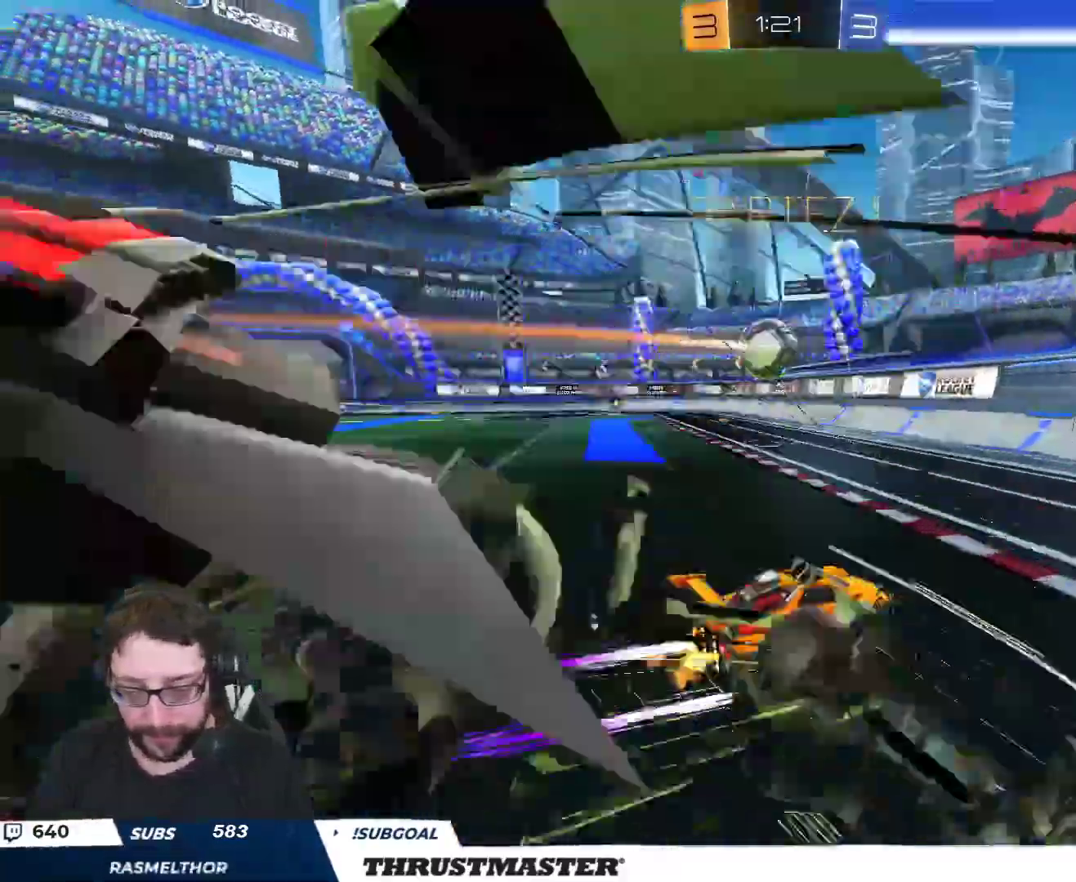
{"buttons": ["B"], "left_stick": "up-left", "right_stick": "center", "events": [[33, "B", "down"], [33, "L2", "up"], [33, "Y", "down"], [133, "Y", "up"], [367, "R2", "up"]]}
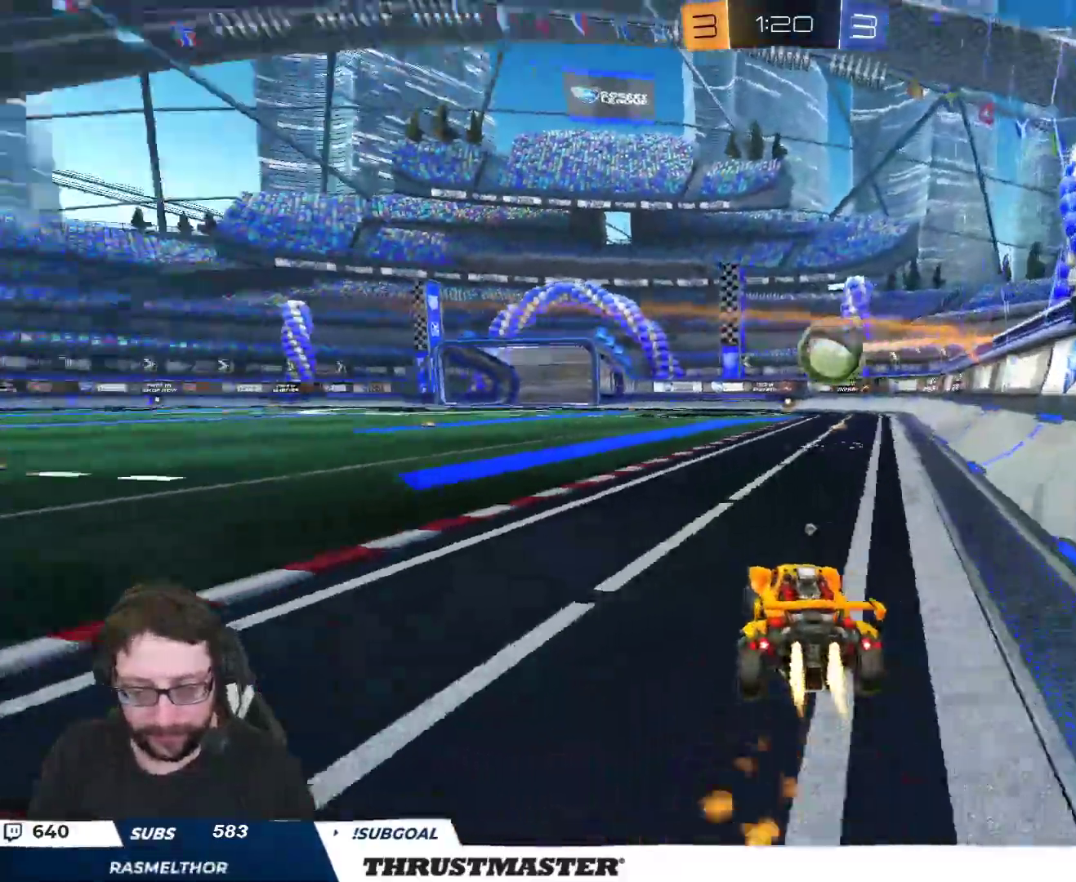
{"buttons": ["L2", "R2"], "left_stick": "down", "right_stick": "center", "events": [[17, "B", "up"], [50, "R2", "down"], [250, "left_stick", "right"], [283, "A", "down"], [283, "B", "down"], [367, "A", "up"], [367, "B", "up"], [367, "L2", "down"], [367, "left_stick", "up"], [400, "B", "down"], [417, "A", "down"], [483, "A", "up"], [500, "B", "up"], [500, "left_stick", "down"]]}
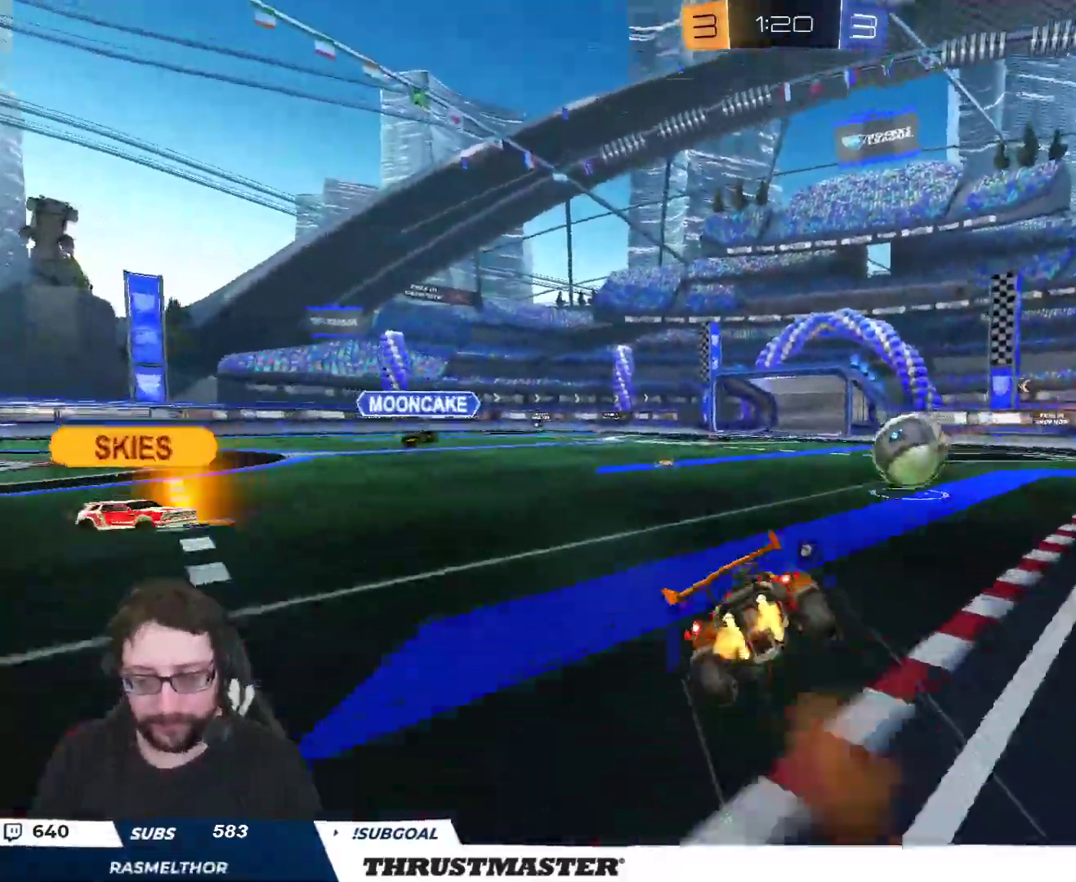
{"buttons": ["L2", "R2"], "left_stick": "down-left", "right_stick": "center", "events": [[33, "Y", "down"], [117, "Y", "up"], [200, "left_stick", "down-left"], [417, "Y", "down"], [500, "Y", "up"]]}
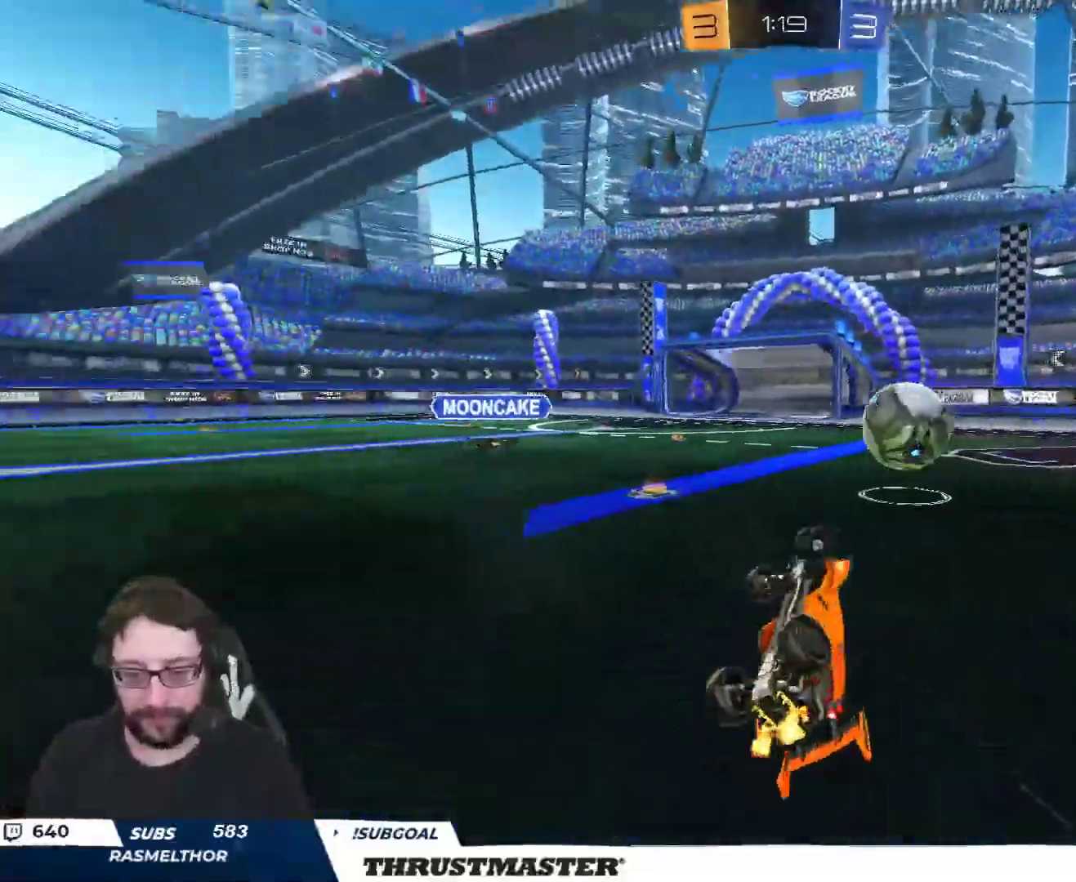
{"buttons": [], "left_stick": "right", "right_stick": "center", "events": [[167, "L2", "up"], [183, "left_stick", "center"], [250, "left_stick", "right"], [467, "R2", "up"]]}
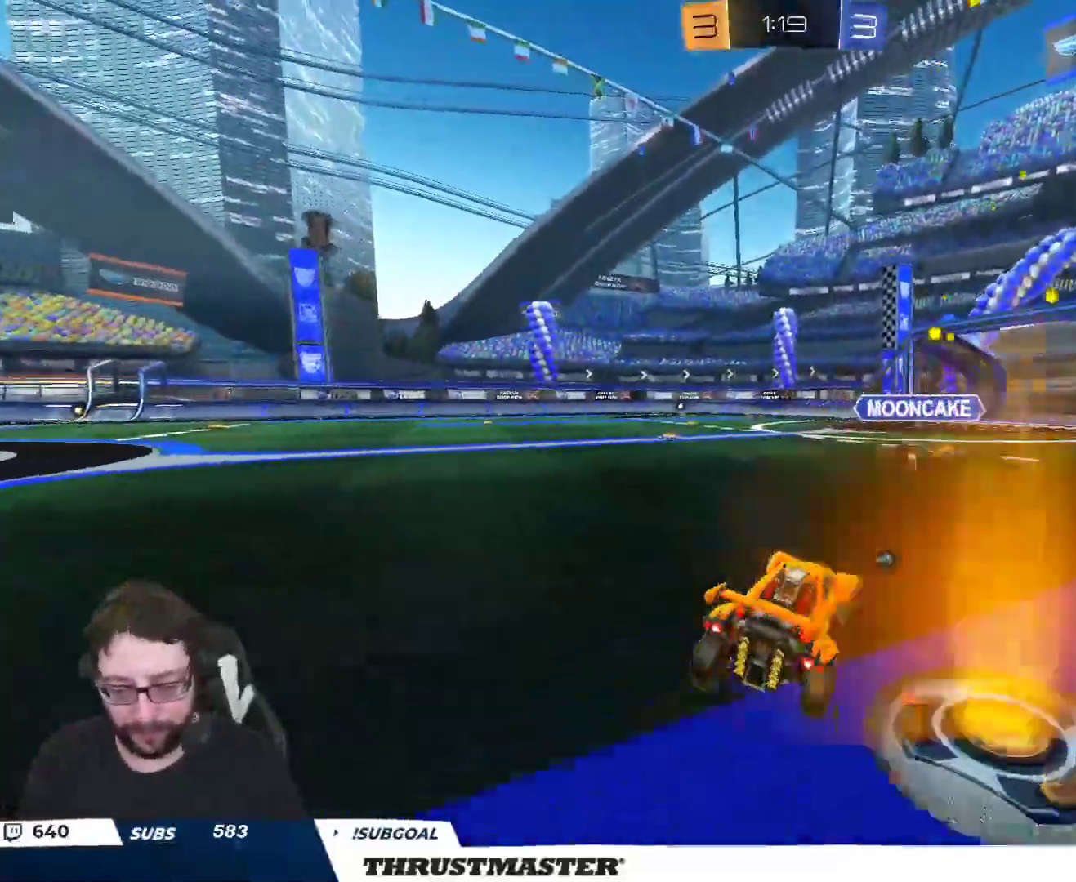
{"buttons": ["B", "Y", "R2"], "left_stick": "left", "right_stick": "center", "events": [[317, "left_stick", "left"], [350, "L2", "down"], [350, "R2", "down"], [433, "B", "down"], [433, "Y", "down"], [450, "L2", "up"]]}
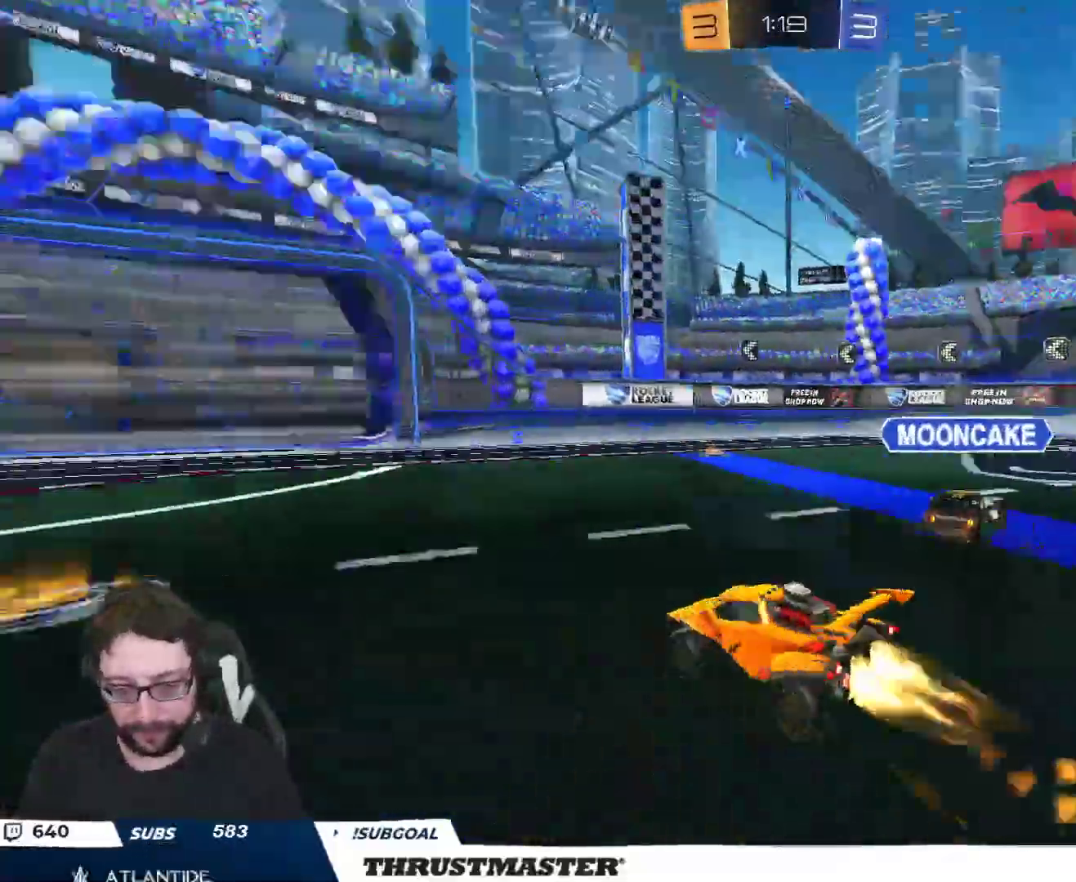
{"buttons": ["B", "R2"], "left_stick": "left", "right_stick": "center", "events": [[117, "Y", "up"]]}
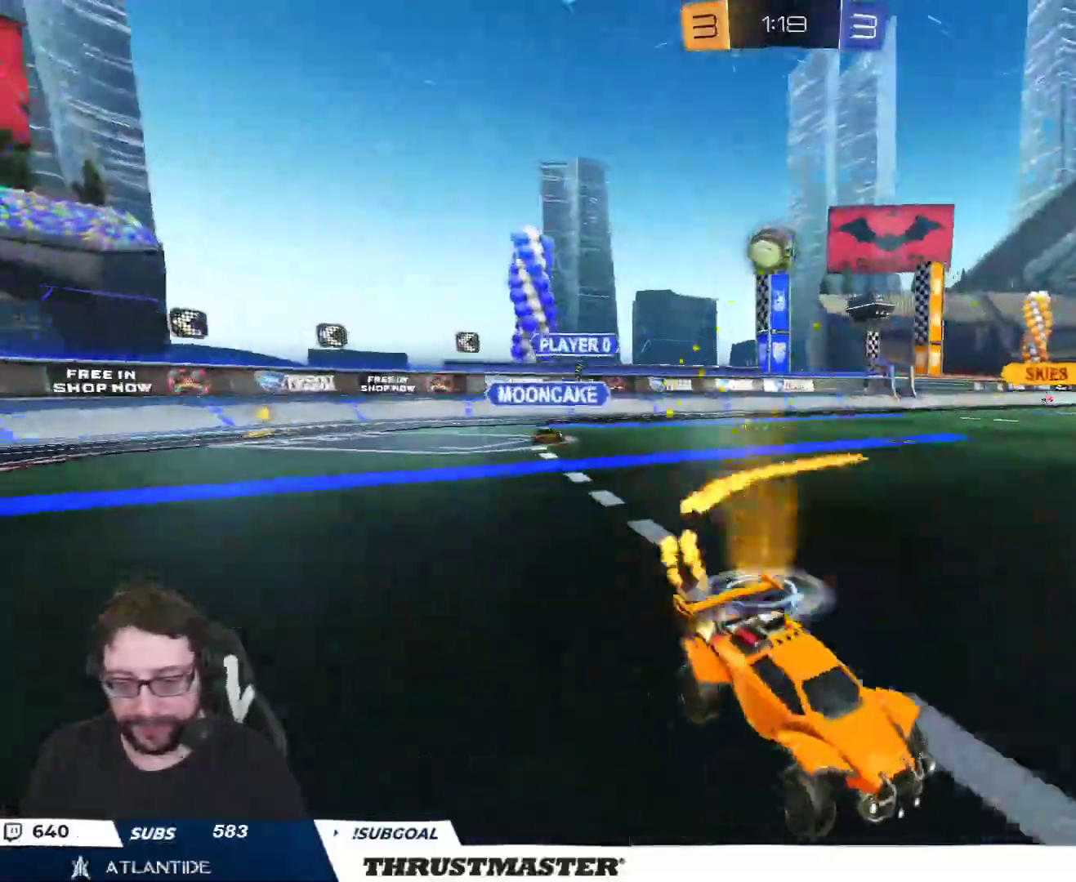
{"buttons": ["R2"], "left_stick": "up-right", "right_stick": "center", "events": [[83, "A", "down"], [100, "L2", "down"], [117, "left_stick", "up-right"], [167, "A", "up"], [200, "A", "down"], [283, "Y", "down"], [300, "A", "up"], [333, "B", "up"], [350, "Y", "up"], [450, "L2", "up"]]}
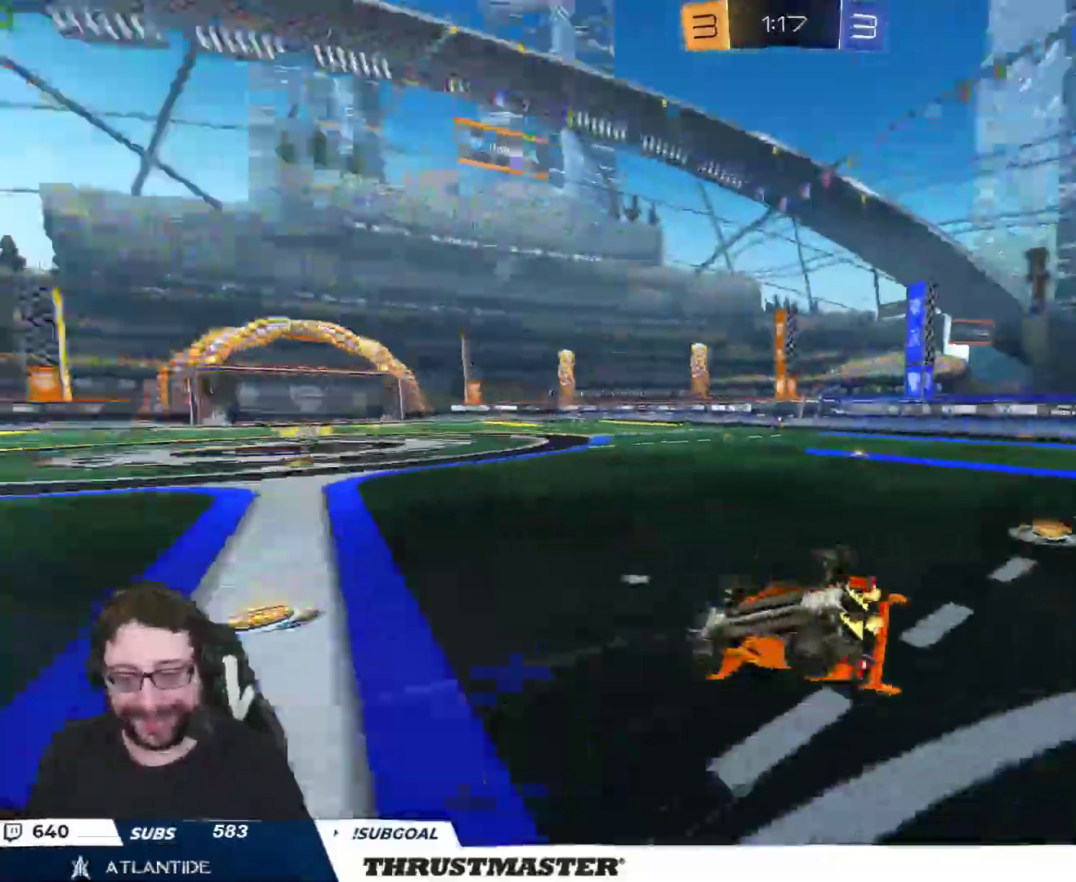
{"buttons": ["R2"], "left_stick": "center", "right_stick": "center", "events": [[400, "left_stick", "center"]]}